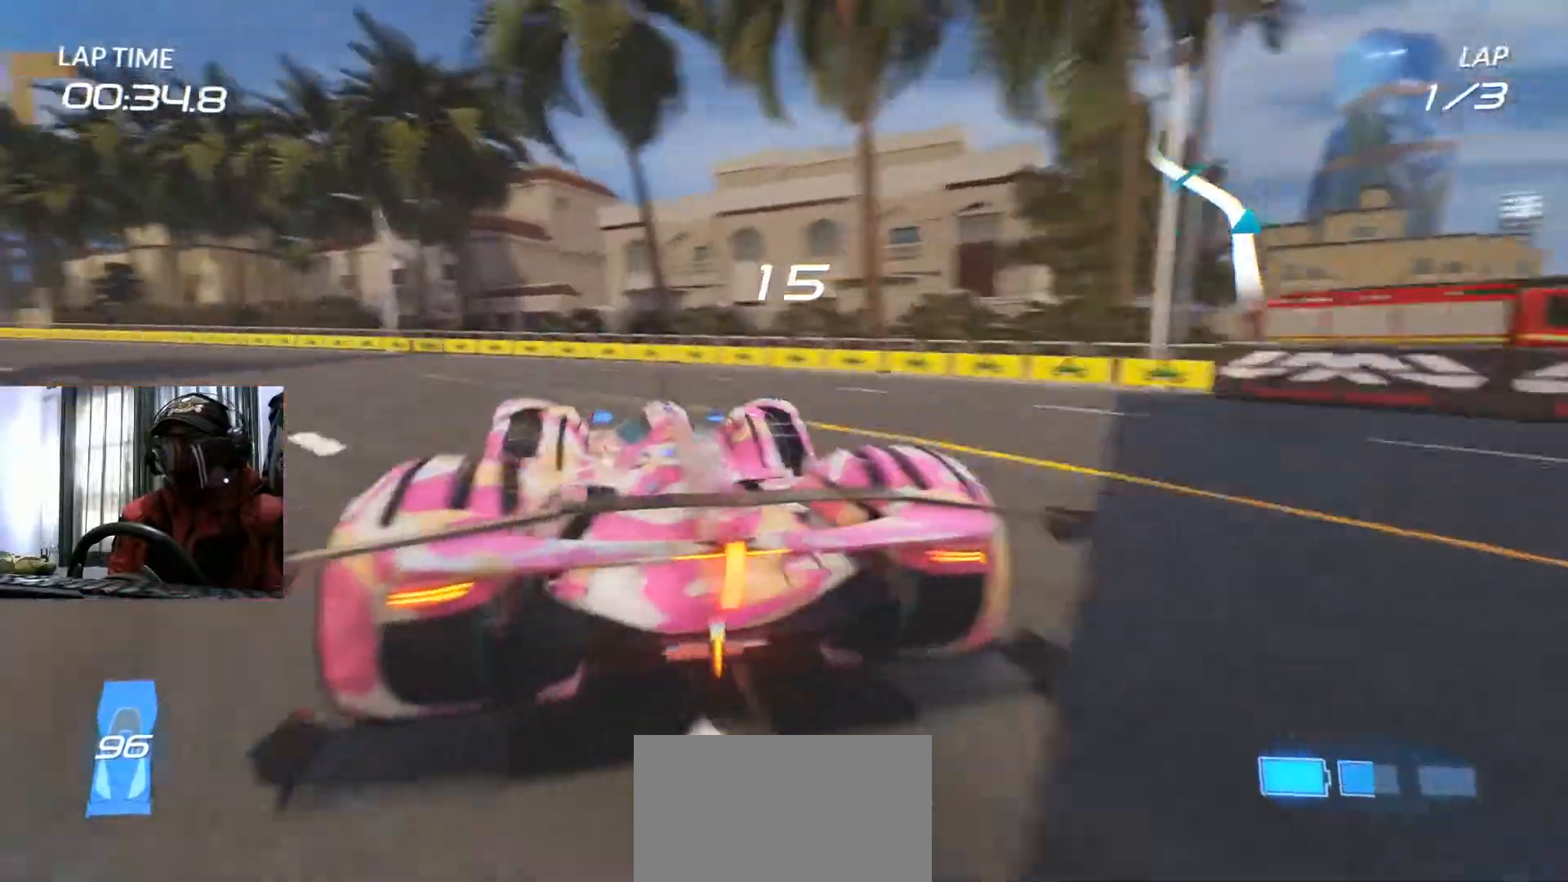
Gameplay with a controller (Xbox layout); each line is a JSON object with the inputs held at the frame after it. "events" lists button and stick changes between this image and that frame as [ms after this image, input, new state], when the widget could be followed in between. Not read: HOME L3 R3 SELECT.
{"buttons": ["R2"], "left_stick": "left", "right_stick": "center", "events": [[50, "B", "up"]]}
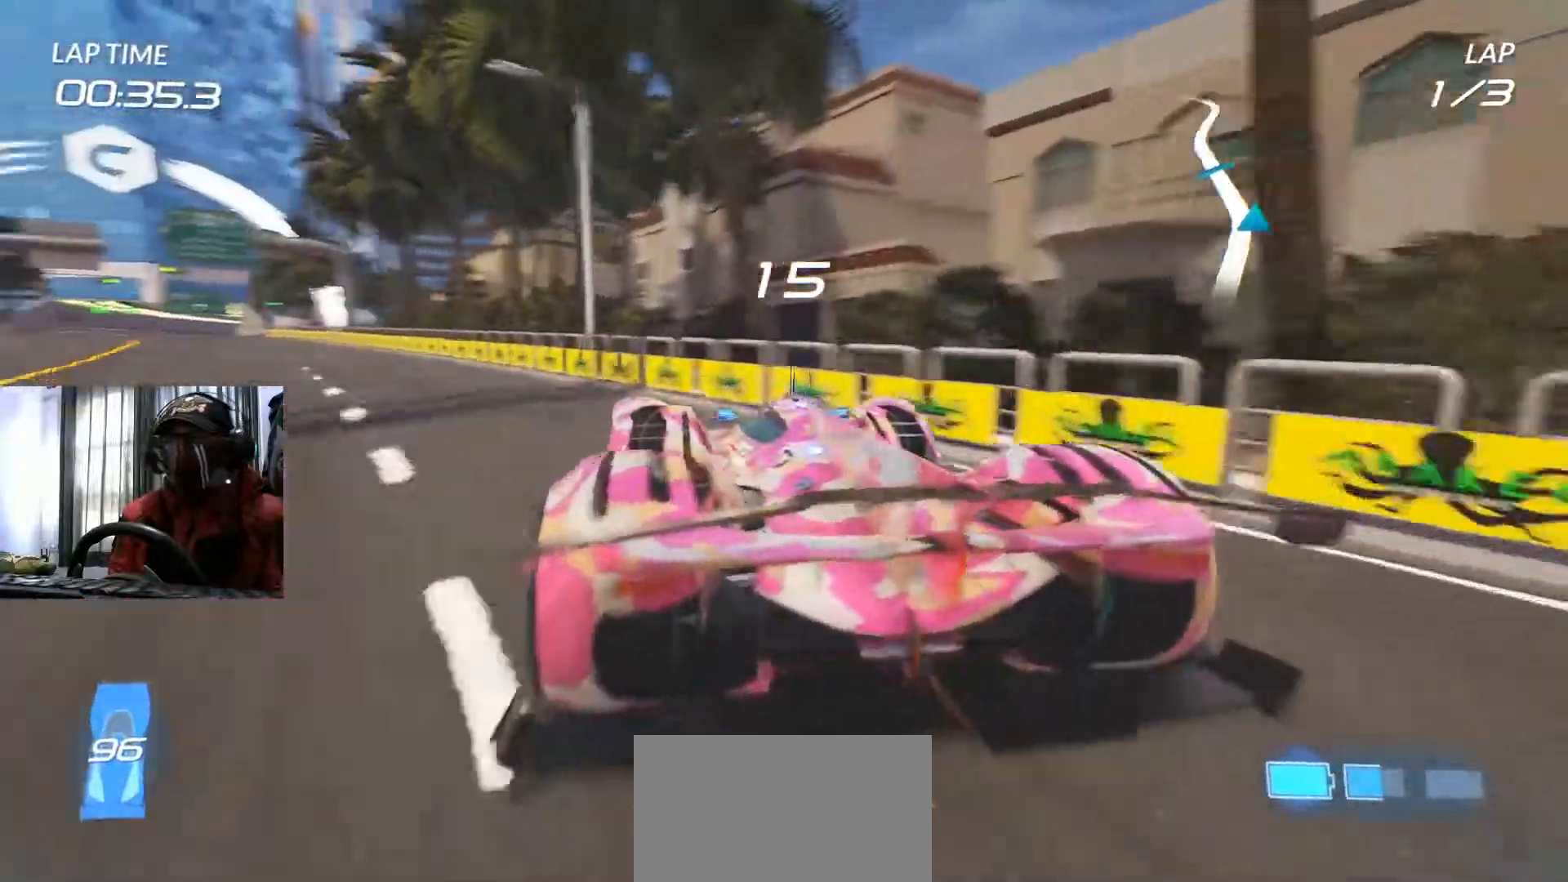
{"buttons": ["R2"], "left_stick": "center", "right_stick": "center", "events": [[184, "left_stick", "down-left"], [501, "left_stick", "center"]]}
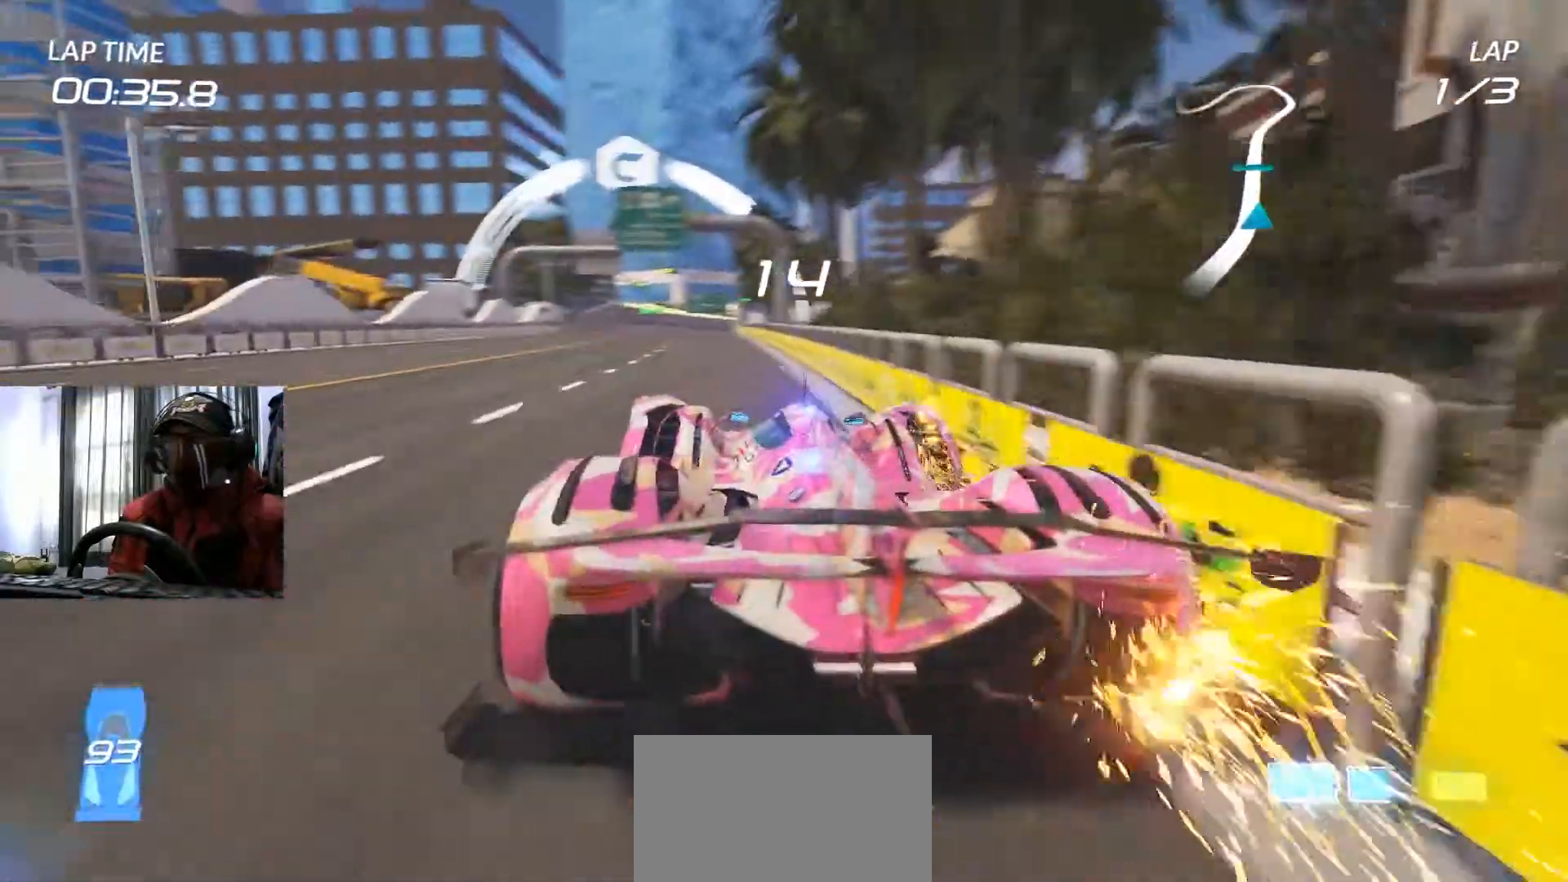
{"buttons": ["R2"], "left_stick": "center", "right_stick": "center", "events": [[150, "A", "down"], [233, "A", "up"]]}
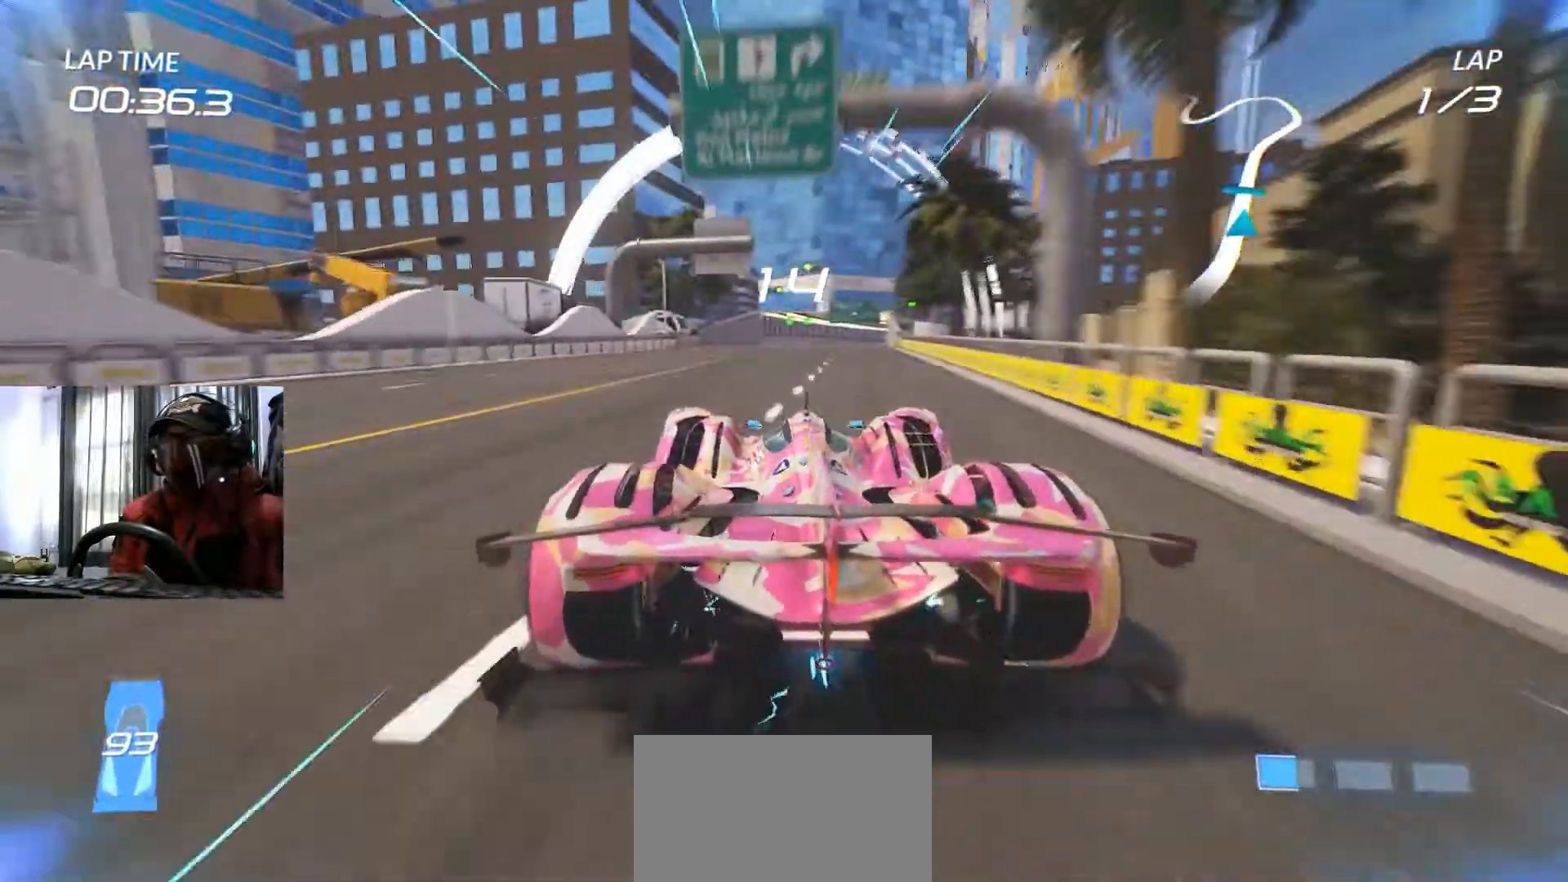
{"buttons": ["R2"], "left_stick": "center", "right_stick": "center", "events": [[201, "left_stick", "right"], [317, "left_stick", "center"]]}
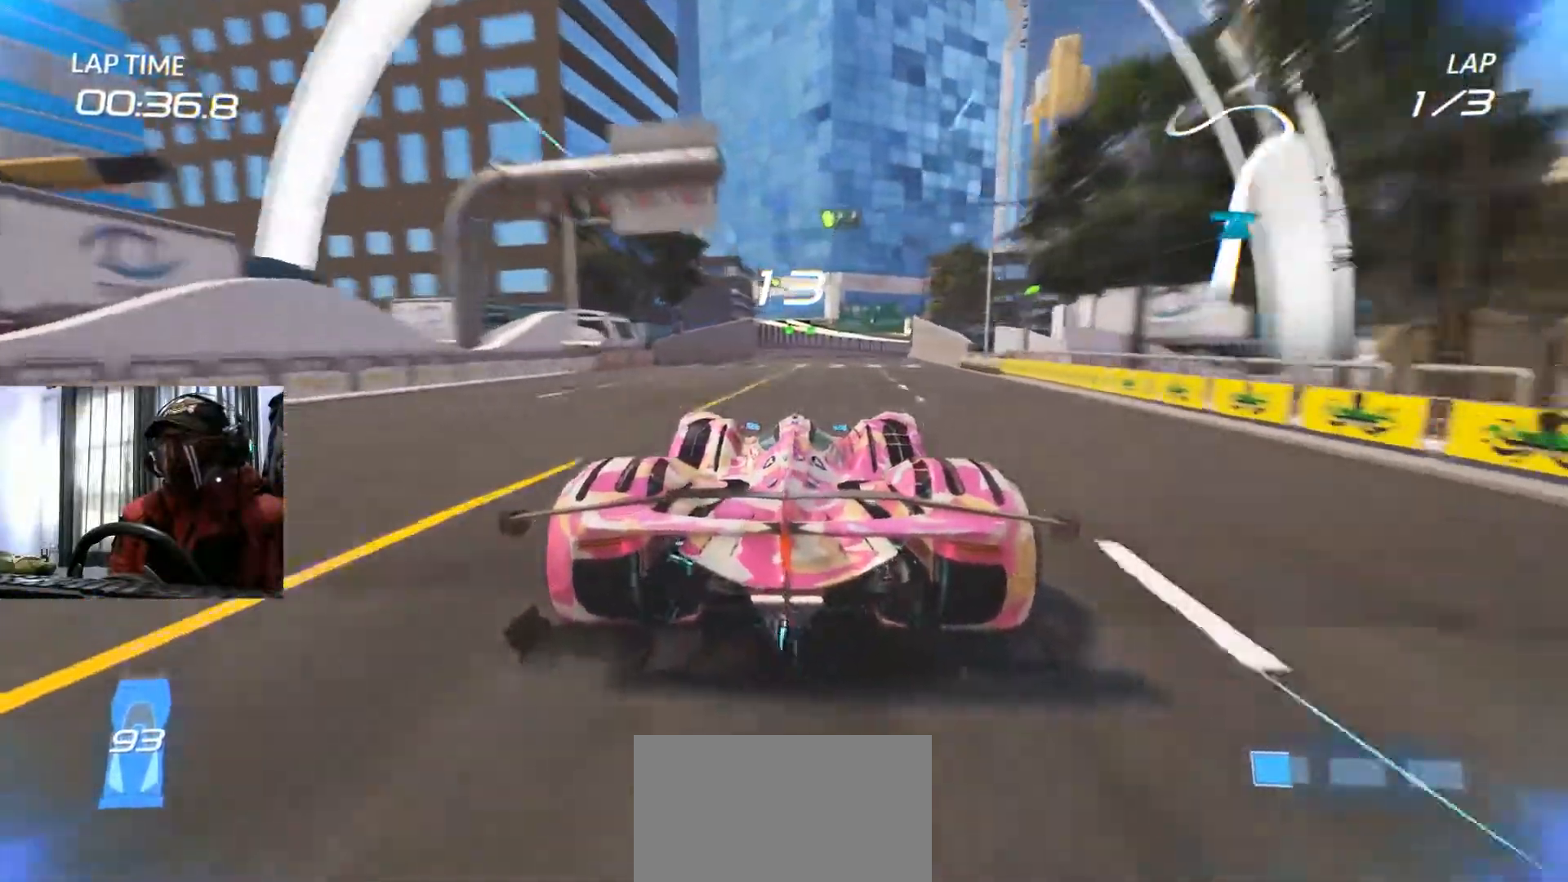
{"buttons": ["R2"], "left_stick": "center", "right_stick": "center"}
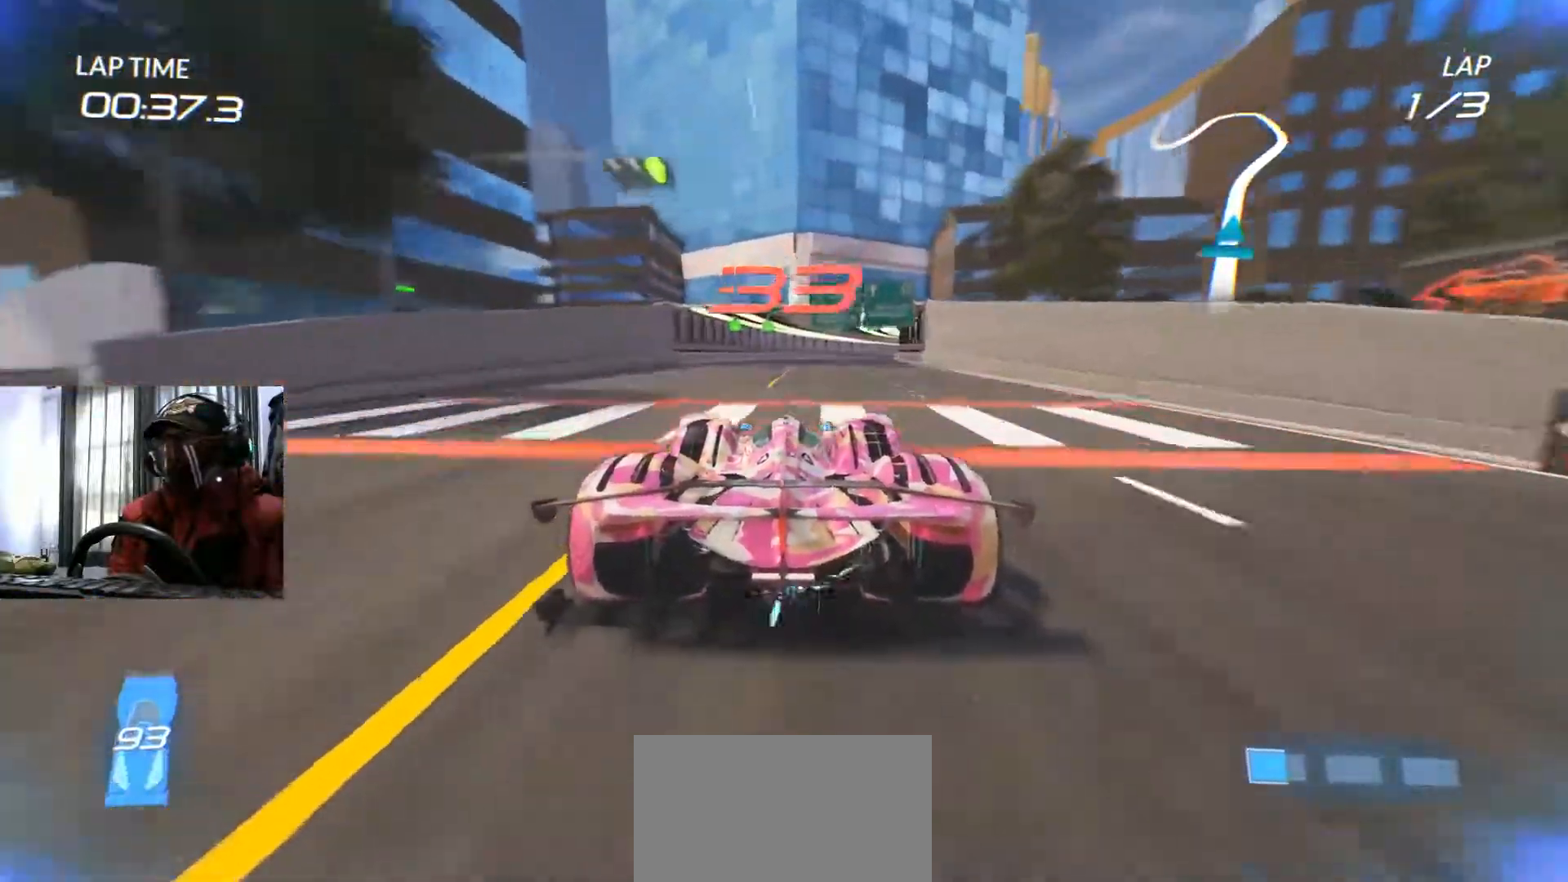
{"buttons": ["R2"], "left_stick": "center", "right_stick": "center", "events": [[134, "left_stick", "up-right"], [501, "left_stick", "center"]]}
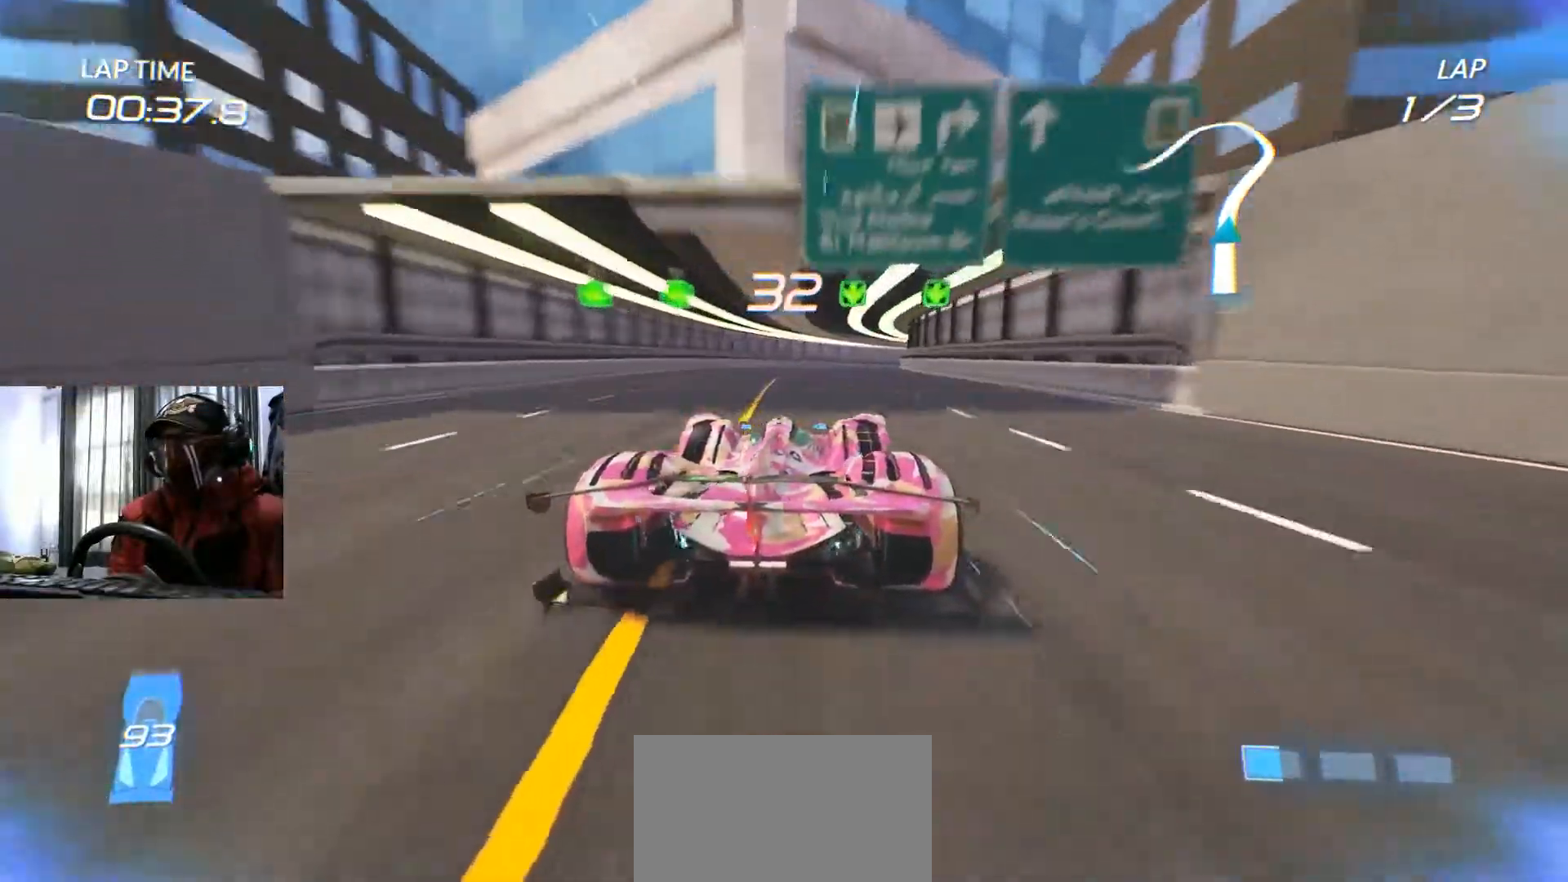
{"buttons": ["R2"], "left_stick": "center", "right_stick": "center", "events": []}
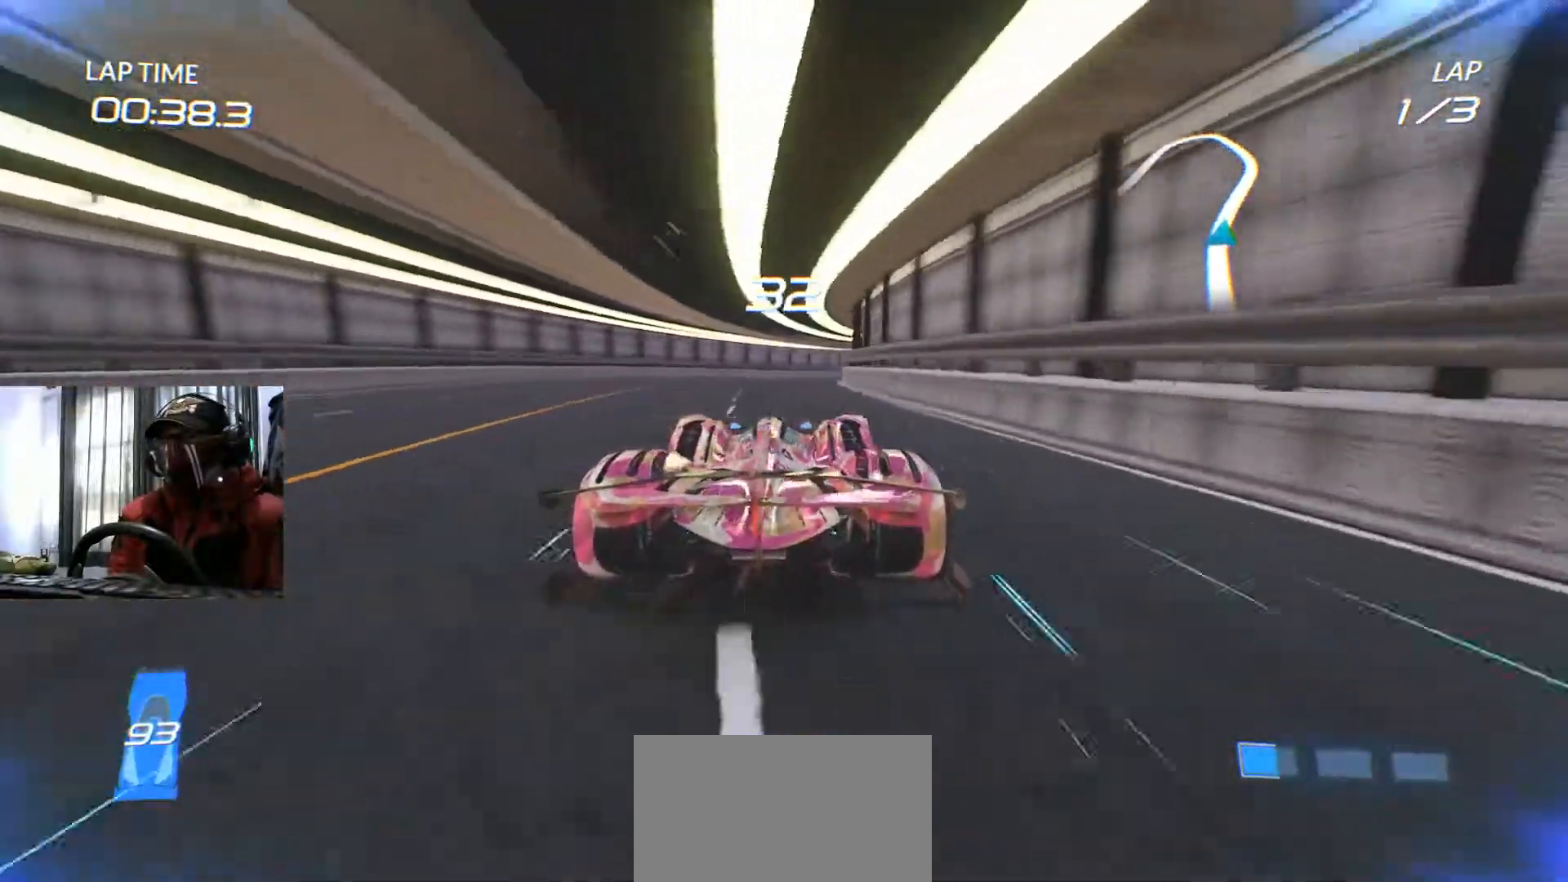
{"buttons": ["R2"], "left_stick": "up-right", "right_stick": "center", "events": [[17, "left_stick", "up-right"]]}
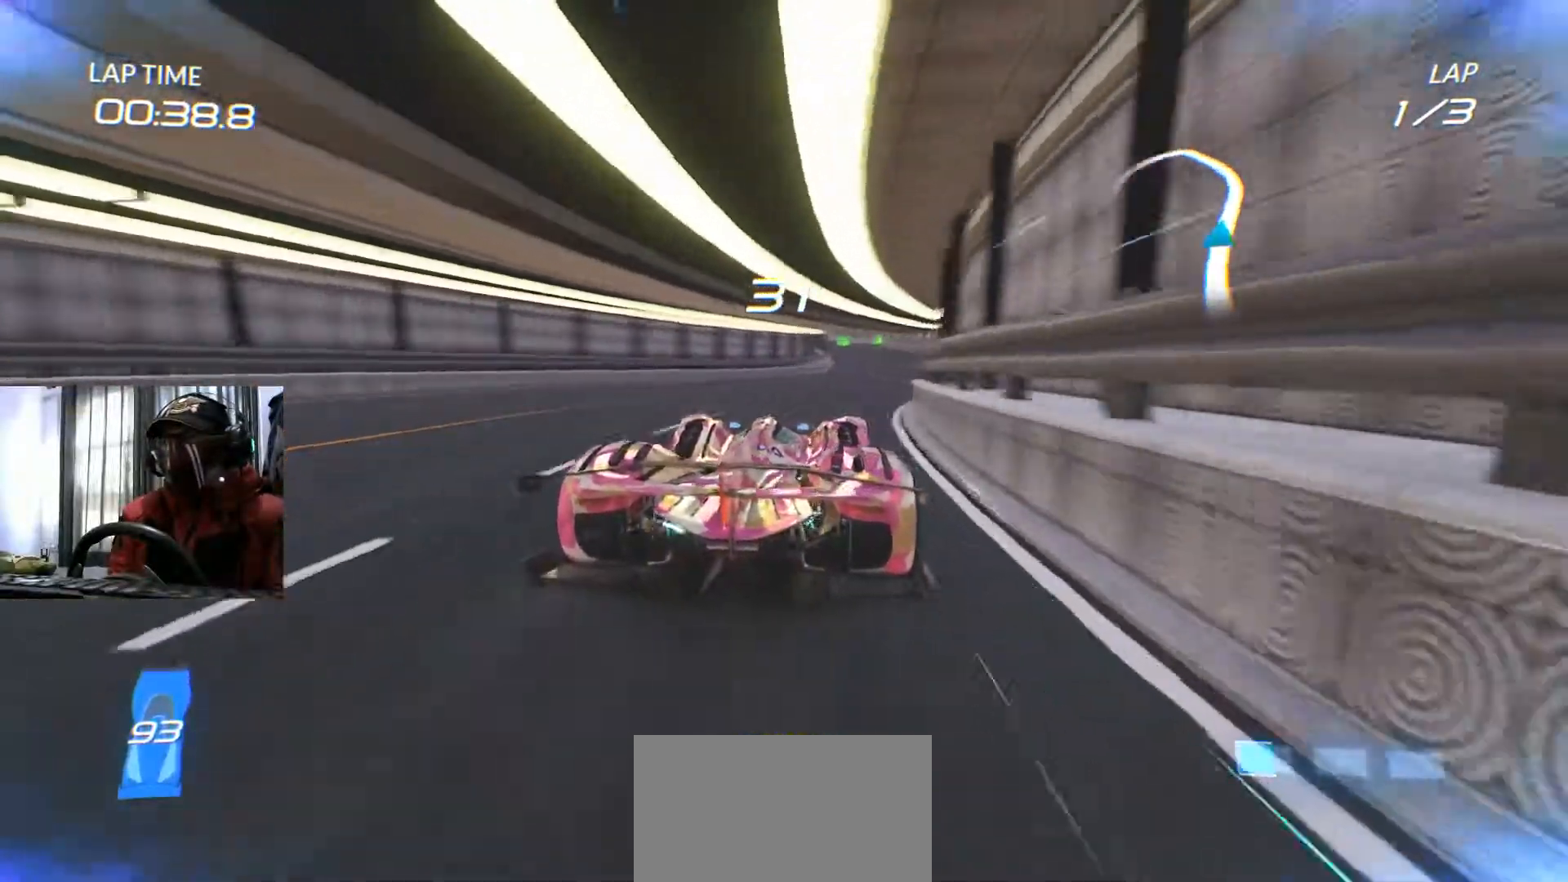
{"buttons": [], "left_stick": "left", "right_stick": "center", "events": [[133, "left_stick", "center"], [317, "left_stick", "left"], [400, "R2", "up"]]}
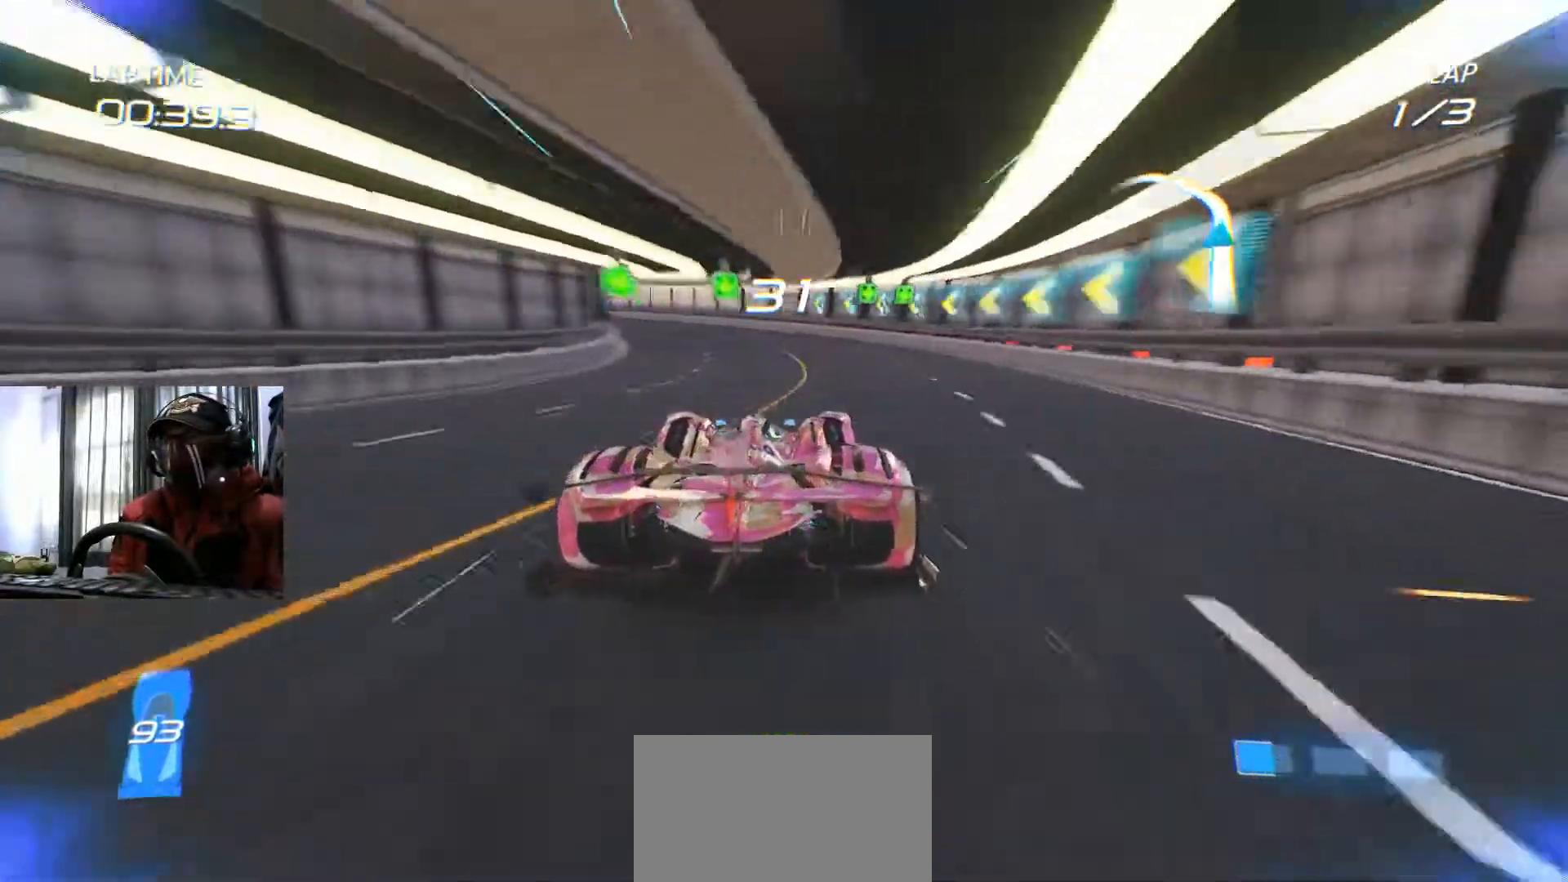
{"buttons": ["R2"], "left_stick": "down-left", "right_stick": "center", "events": [[167, "R2", "down"], [167, "left_stick", "down-left"]]}
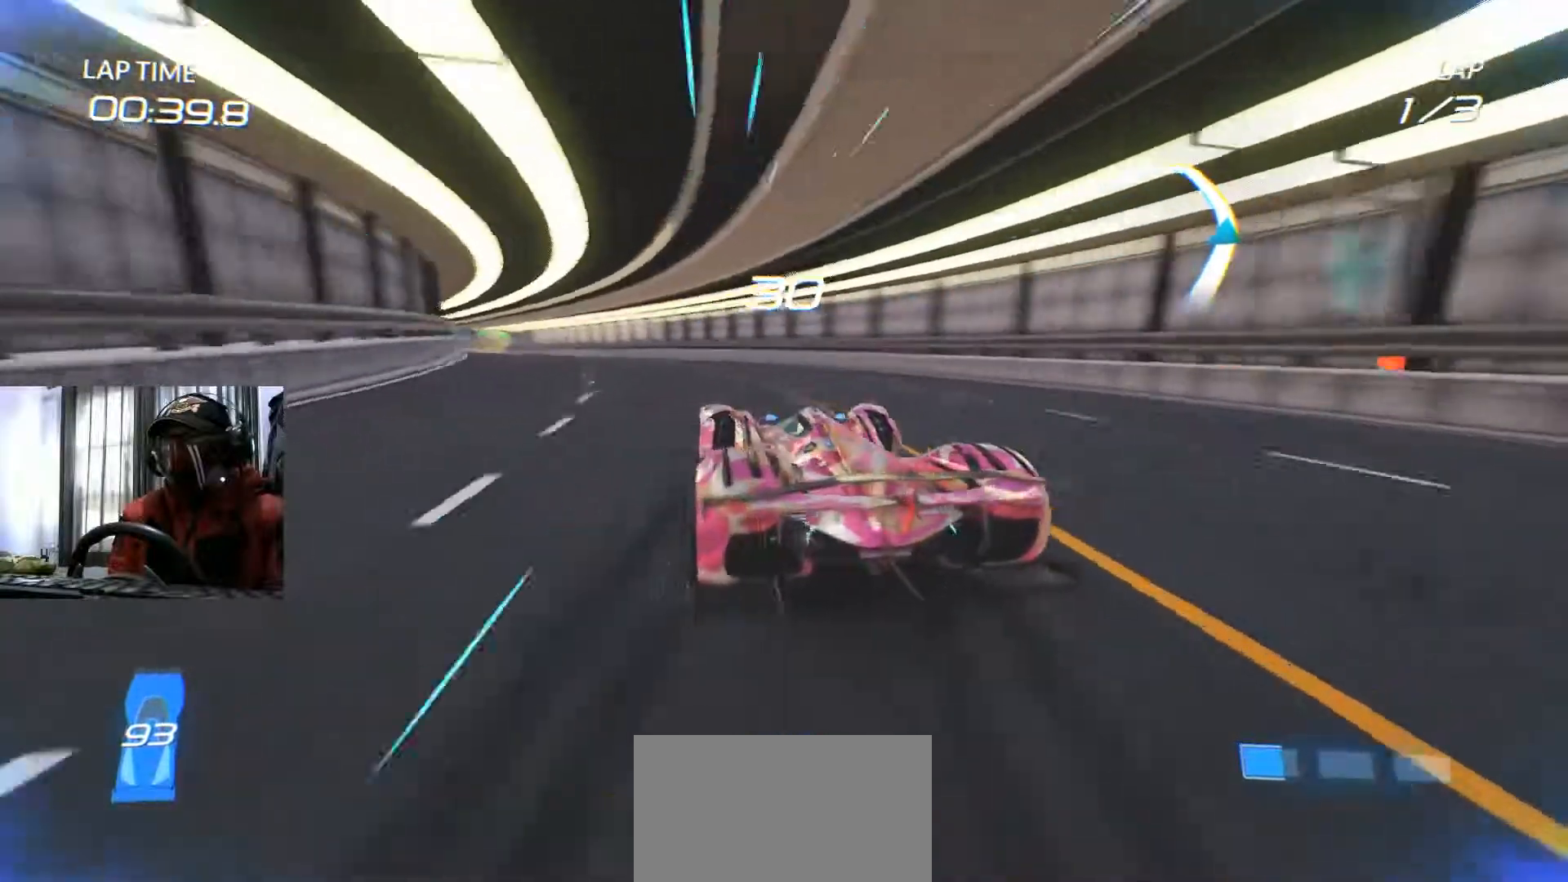
{"buttons": ["R2"], "left_stick": "center", "right_stick": "center", "events": [[317, "left_stick", "center"]]}
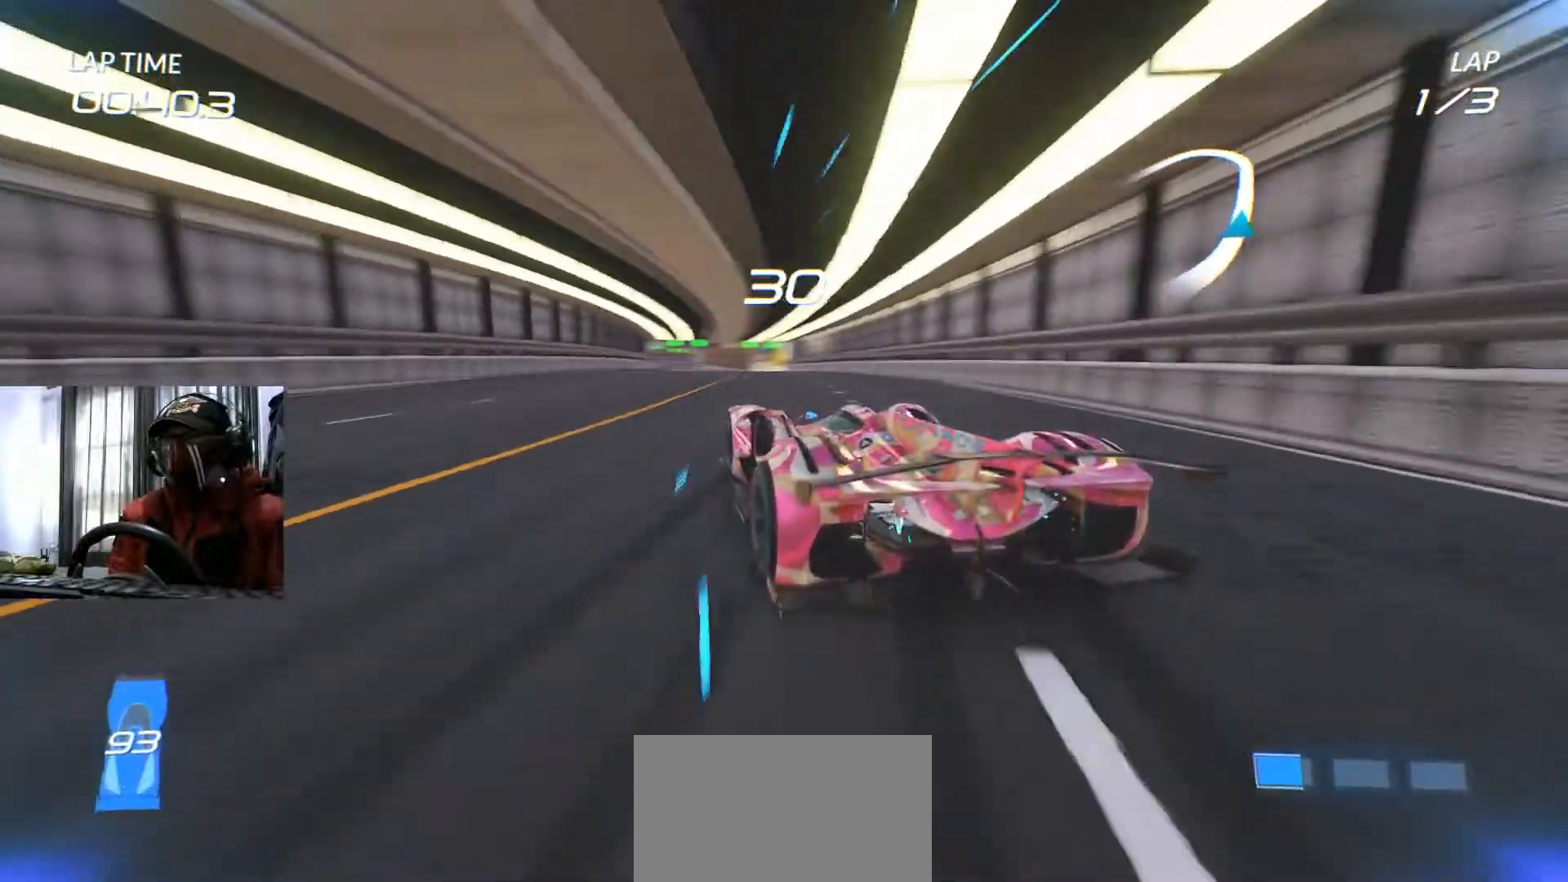
{"buttons": ["R2"], "left_stick": "right", "right_stick": "center", "events": [[167, "left_stick", "right"], [334, "left_stick", "center"], [484, "left_stick", "right"]]}
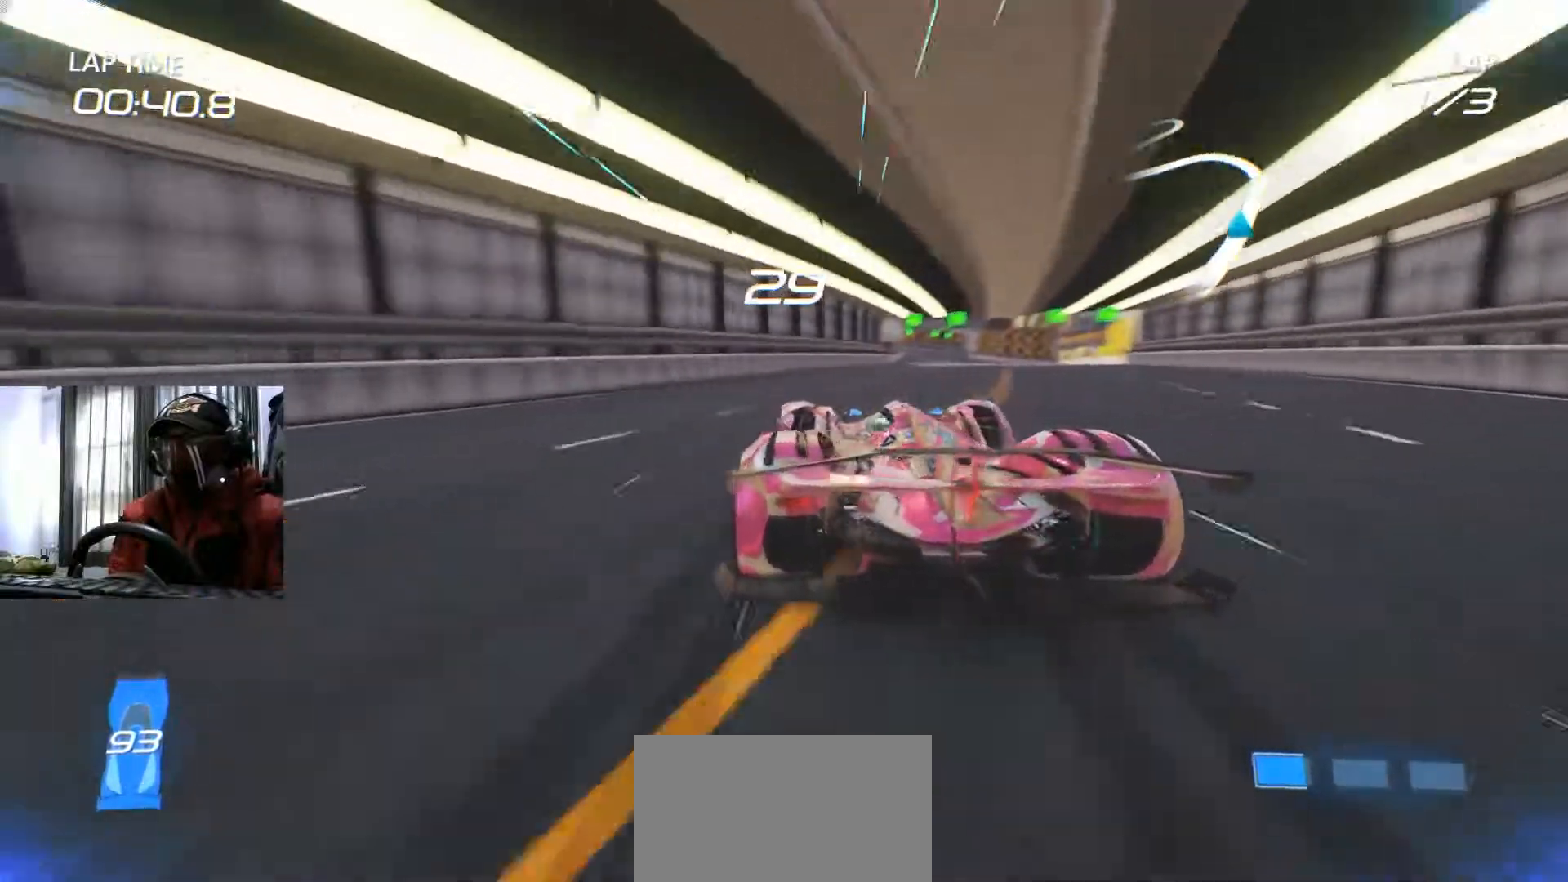
{"buttons": [], "left_stick": "left", "right_stick": "center", "events": [[367, "left_stick", "center"], [434, "left_stick", "left"], [450, "R2", "up"]]}
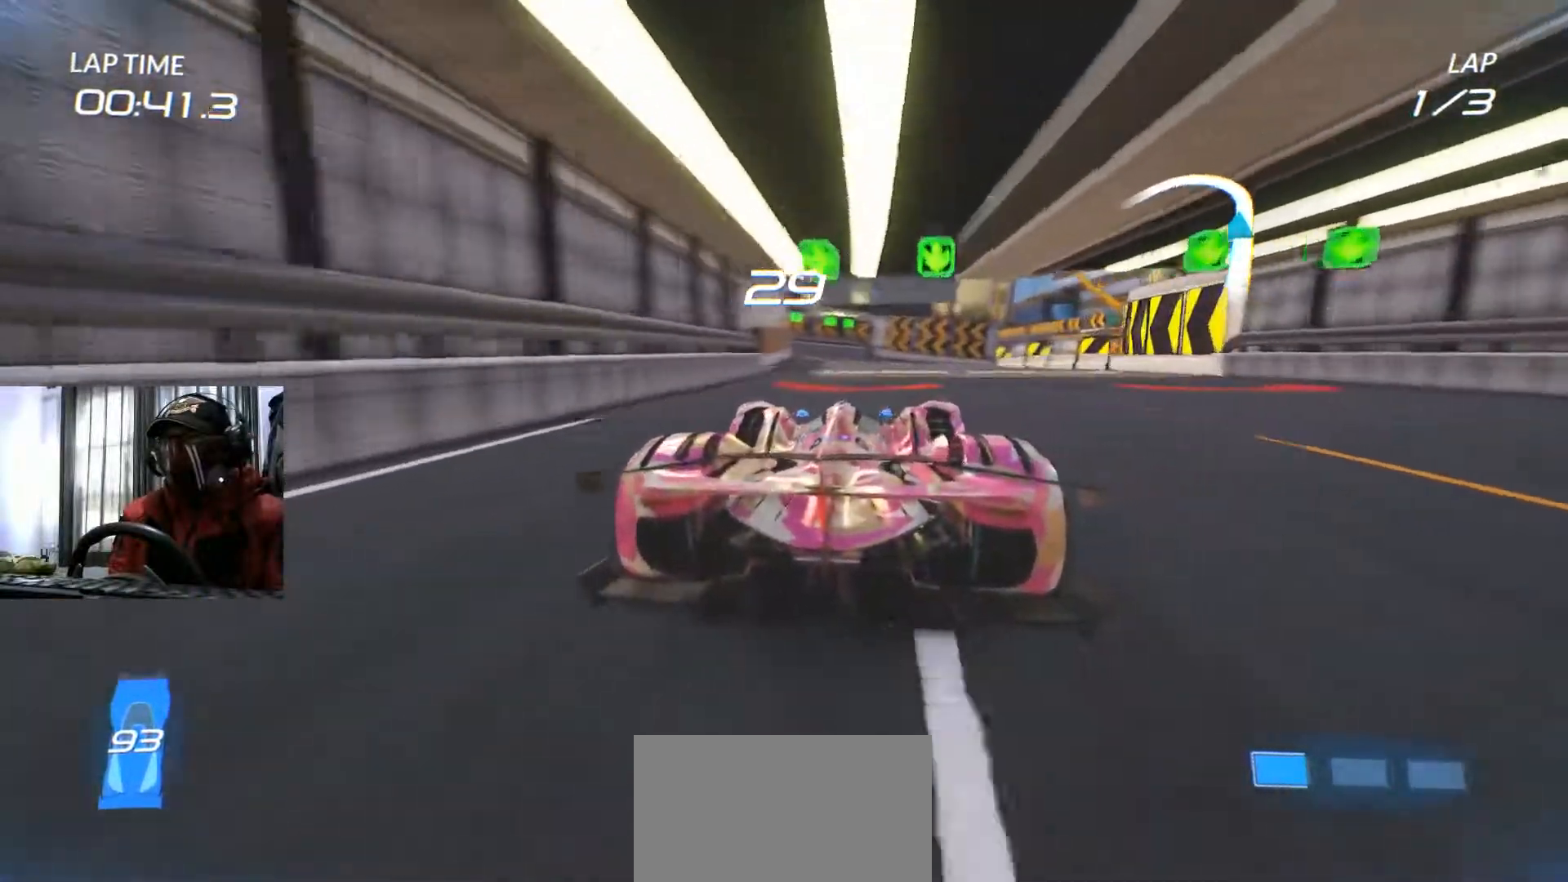
{"buttons": ["R2"], "left_stick": "center", "right_stick": "center", "events": [[67, "R2", "down"], [151, "L1", "down"], [351, "L1", "up"], [401, "left_stick", "center"]]}
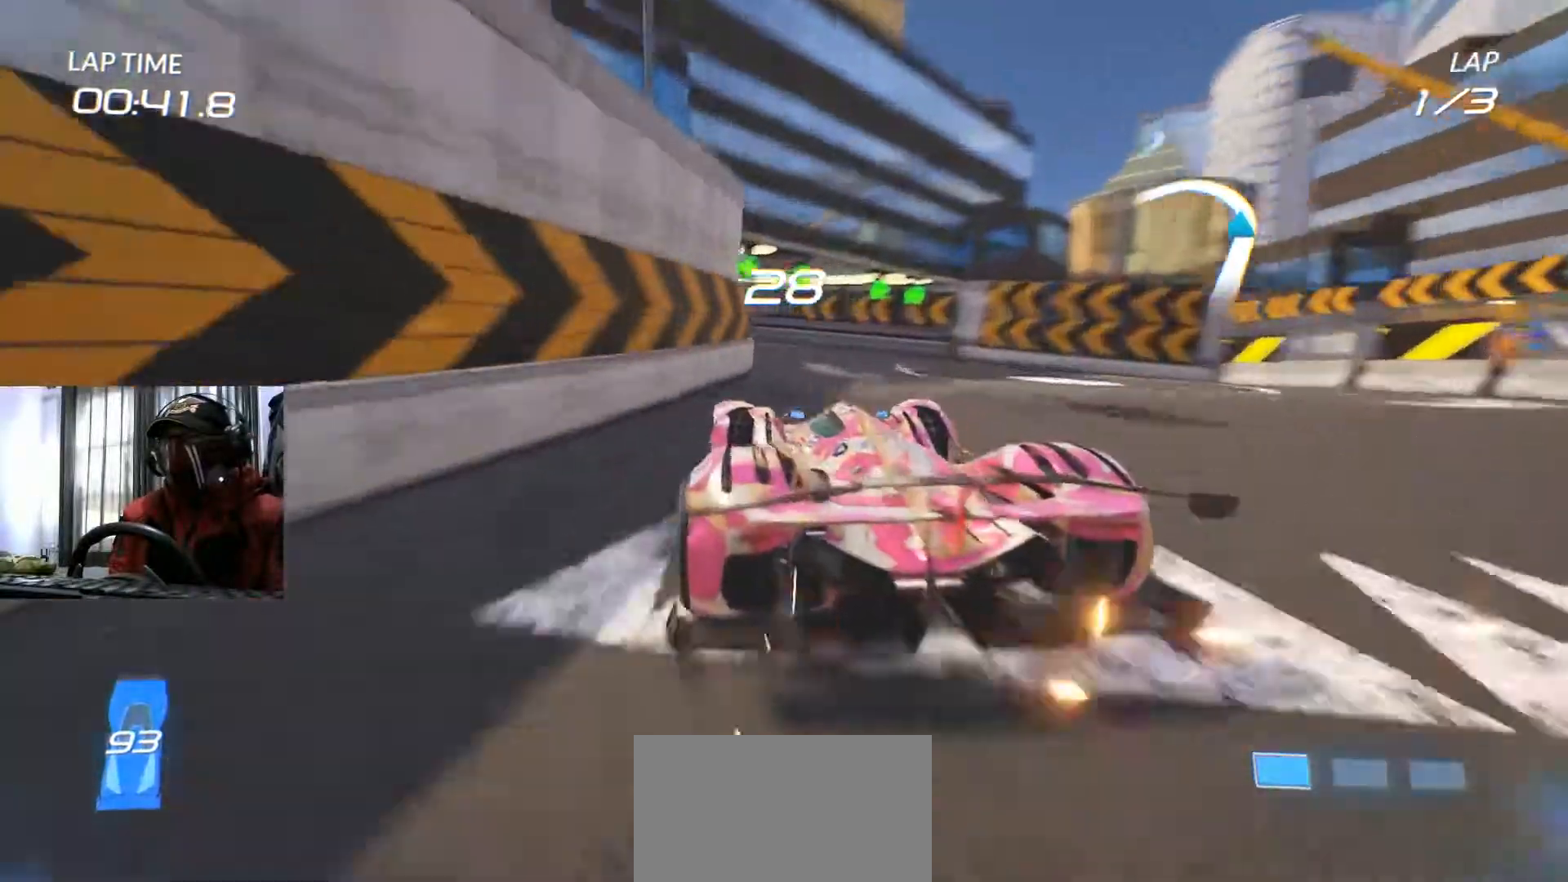
{"buttons": ["R2"], "left_stick": "left", "right_stick": "center", "events": [[50, "left_stick", "left"], [150, "B", "down"], [467, "B", "up"]]}
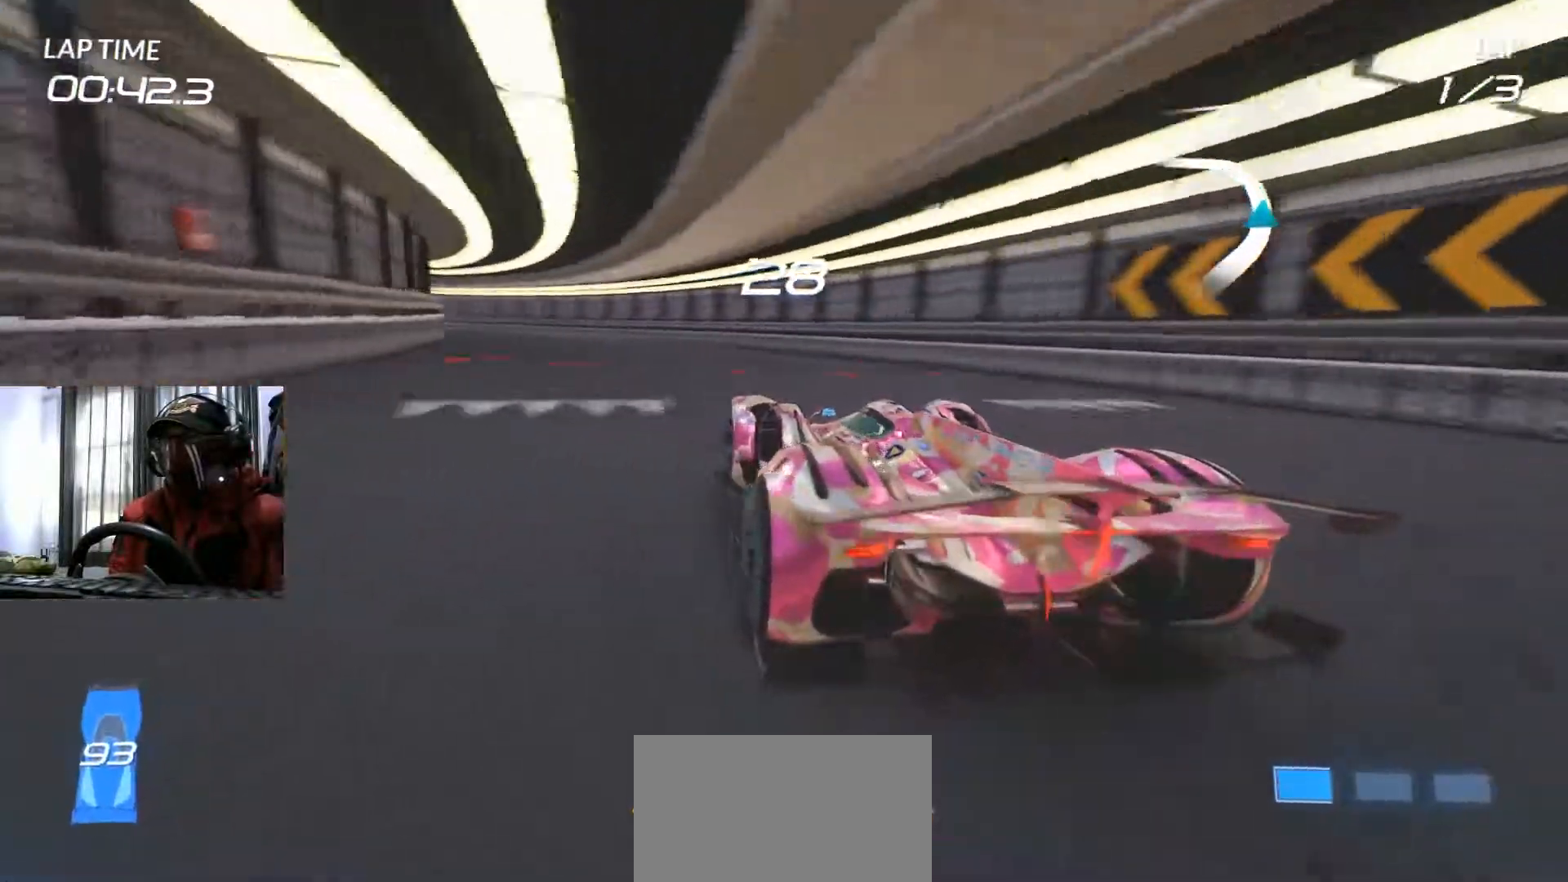
{"buttons": ["R2"], "left_stick": "center", "right_stick": "center", "events": [[151, "left_stick", "center"]]}
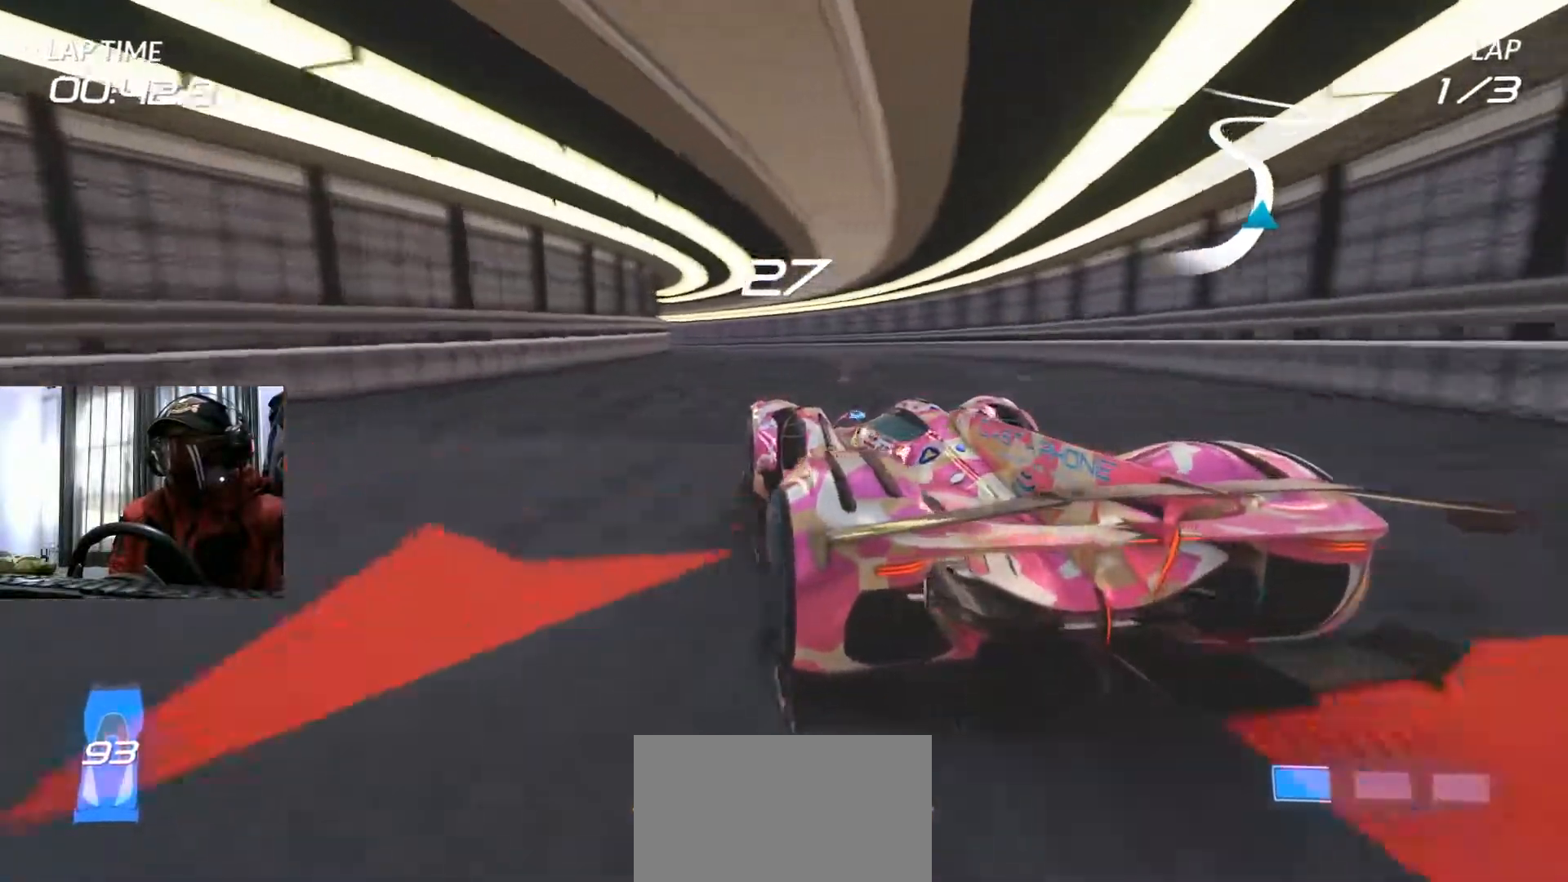
{"buttons": ["R2"], "left_stick": "left", "right_stick": "center", "events": [[50, "left_stick", "right"], [117, "Y", "down"], [167, "Y", "up"], [200, "left_stick", "center"], [417, "left_stick", "left"]]}
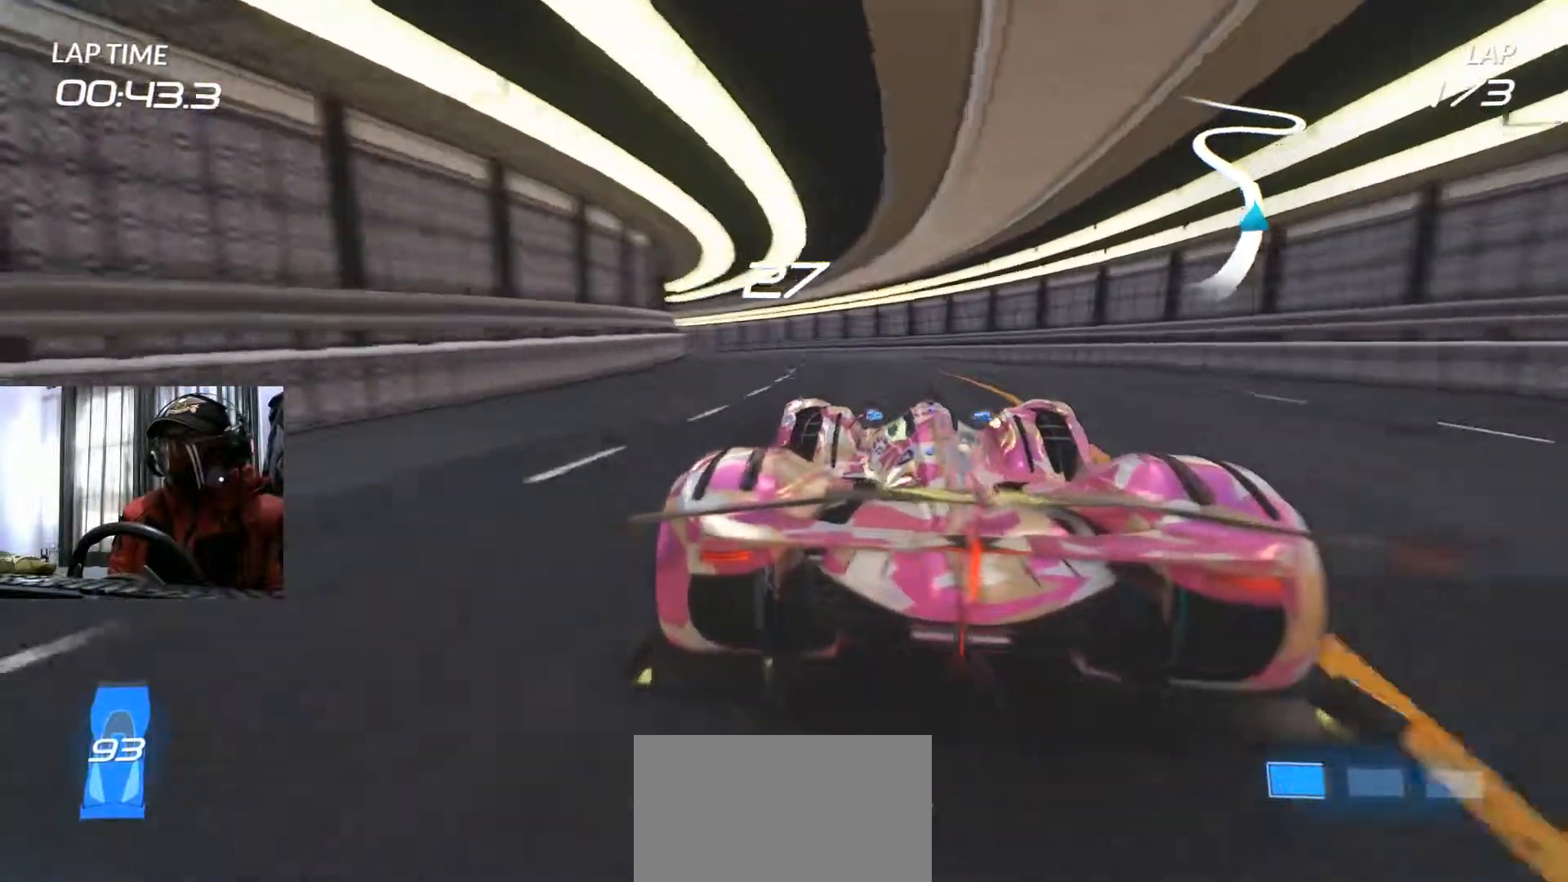
{"buttons": [], "left_stick": "down-left", "right_stick": "center", "events": [[17, "left_stick", "center"], [100, "left_stick", "left"], [167, "left_stick", "down-left"], [484, "R2", "up"]]}
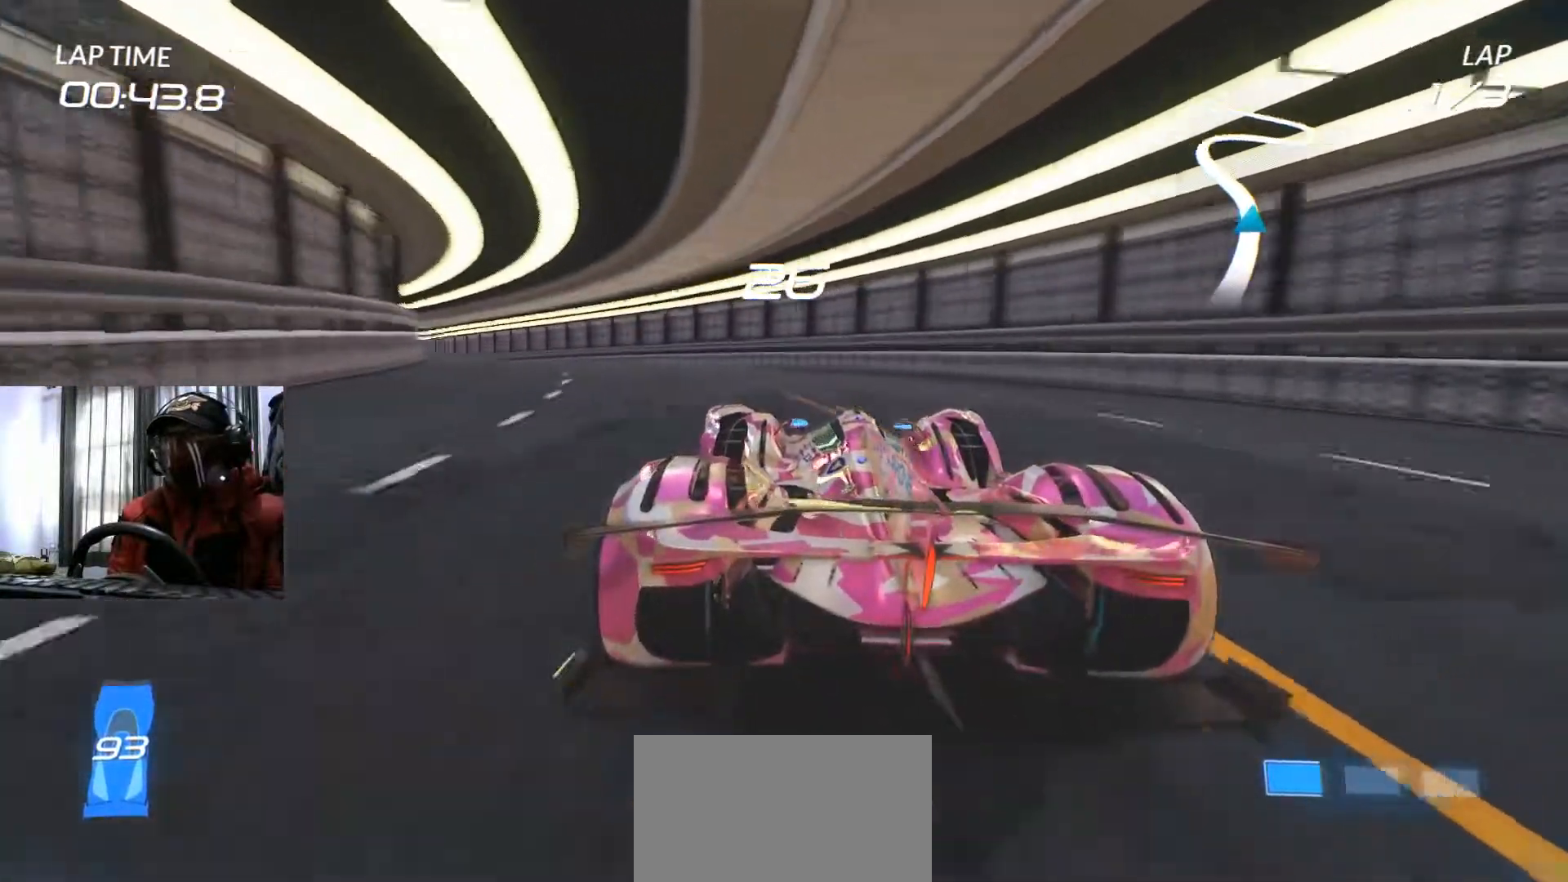
{"buttons": ["R2"], "left_stick": "down-left", "right_stick": "center", "events": [[67, "R2", "down"]]}
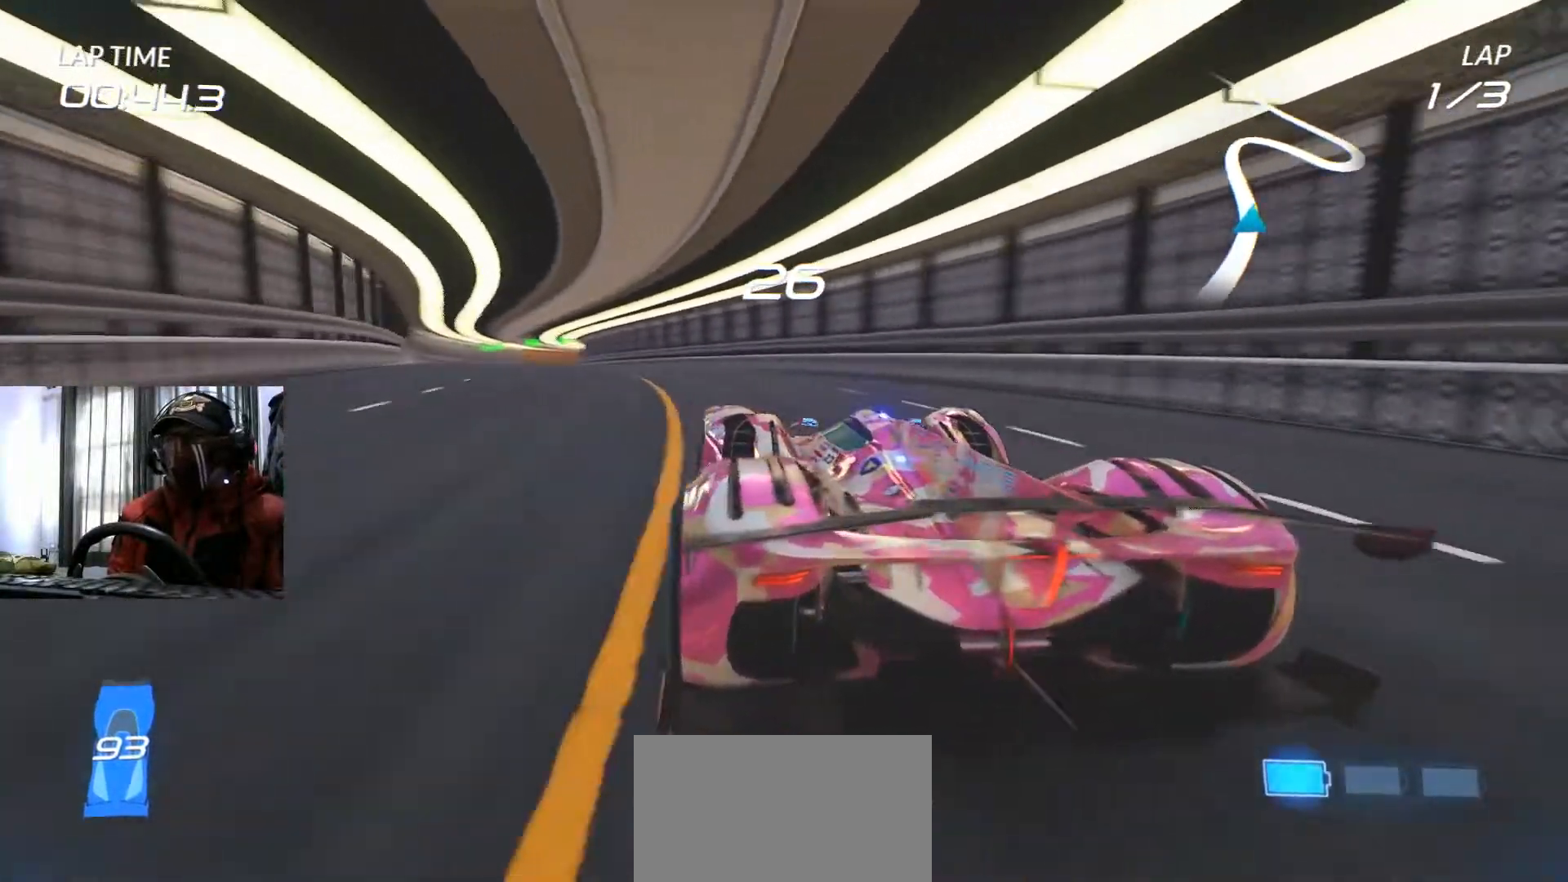
{"buttons": ["R2"], "left_stick": "center", "right_stick": "center", "events": [[84, "left_stick", "center"]]}
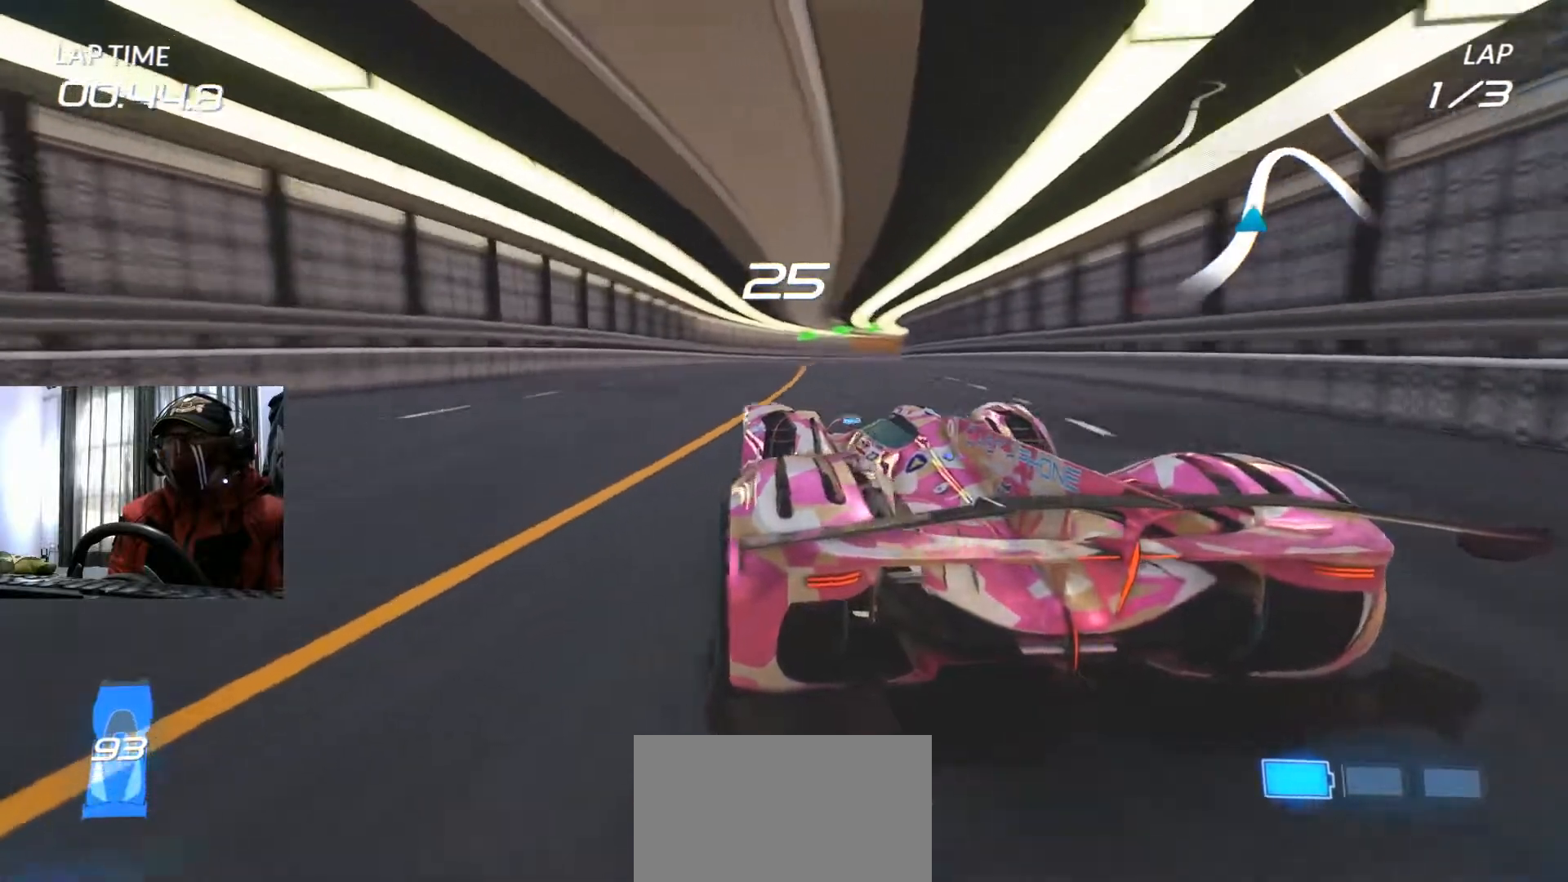
{"buttons": ["R2"], "left_stick": "center", "right_stick": "center", "events": [[117, "left_stick", "up-right"], [283, "left_stick", "center"]]}
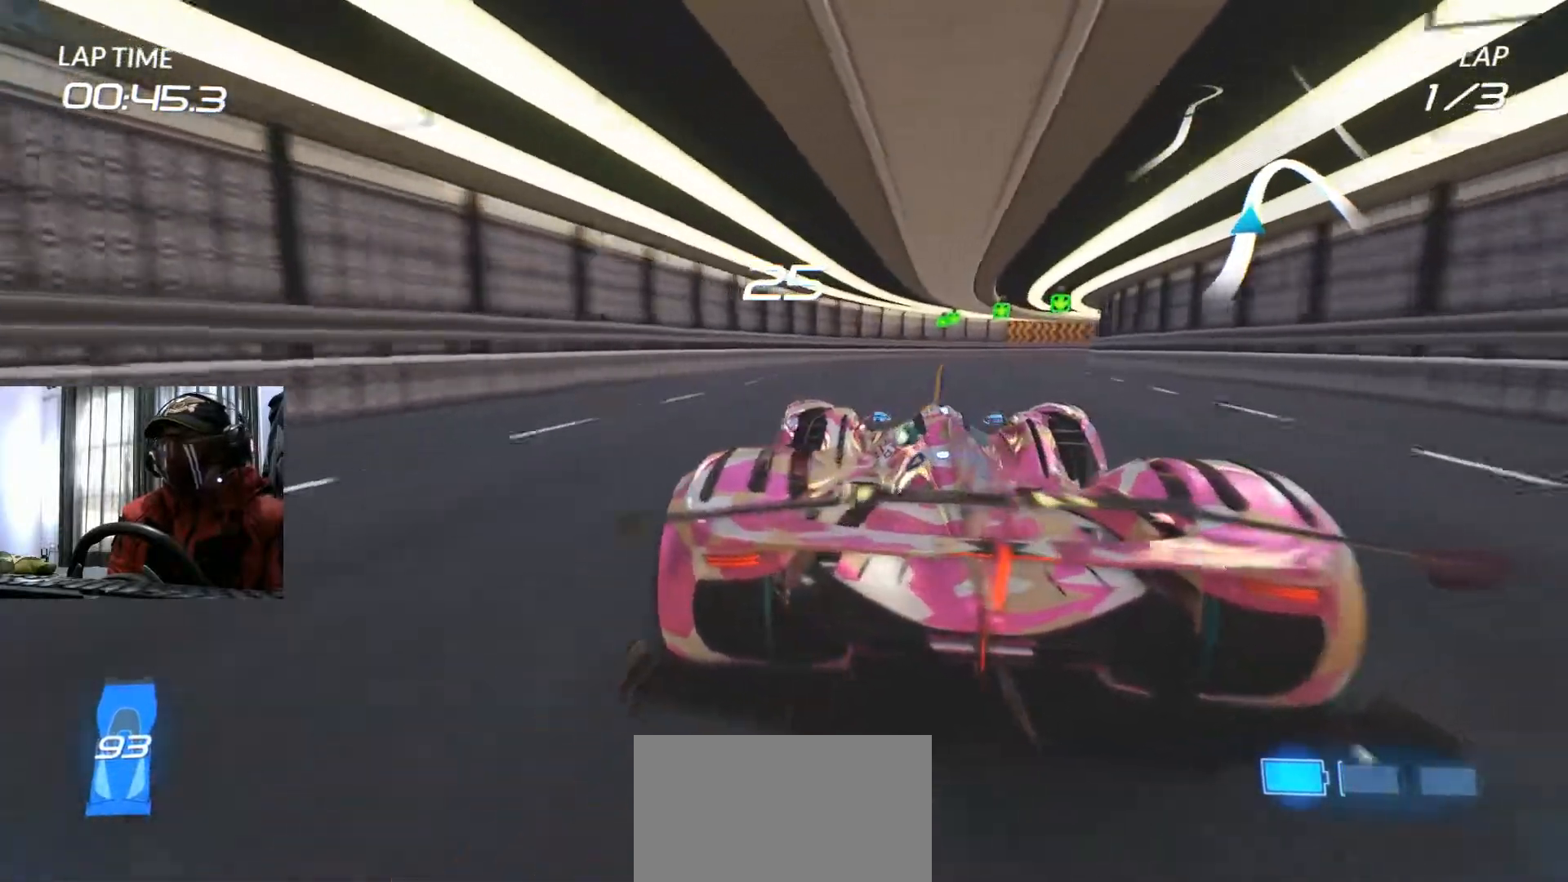
{"buttons": ["R2"], "left_stick": "center", "right_stick": "center", "events": []}
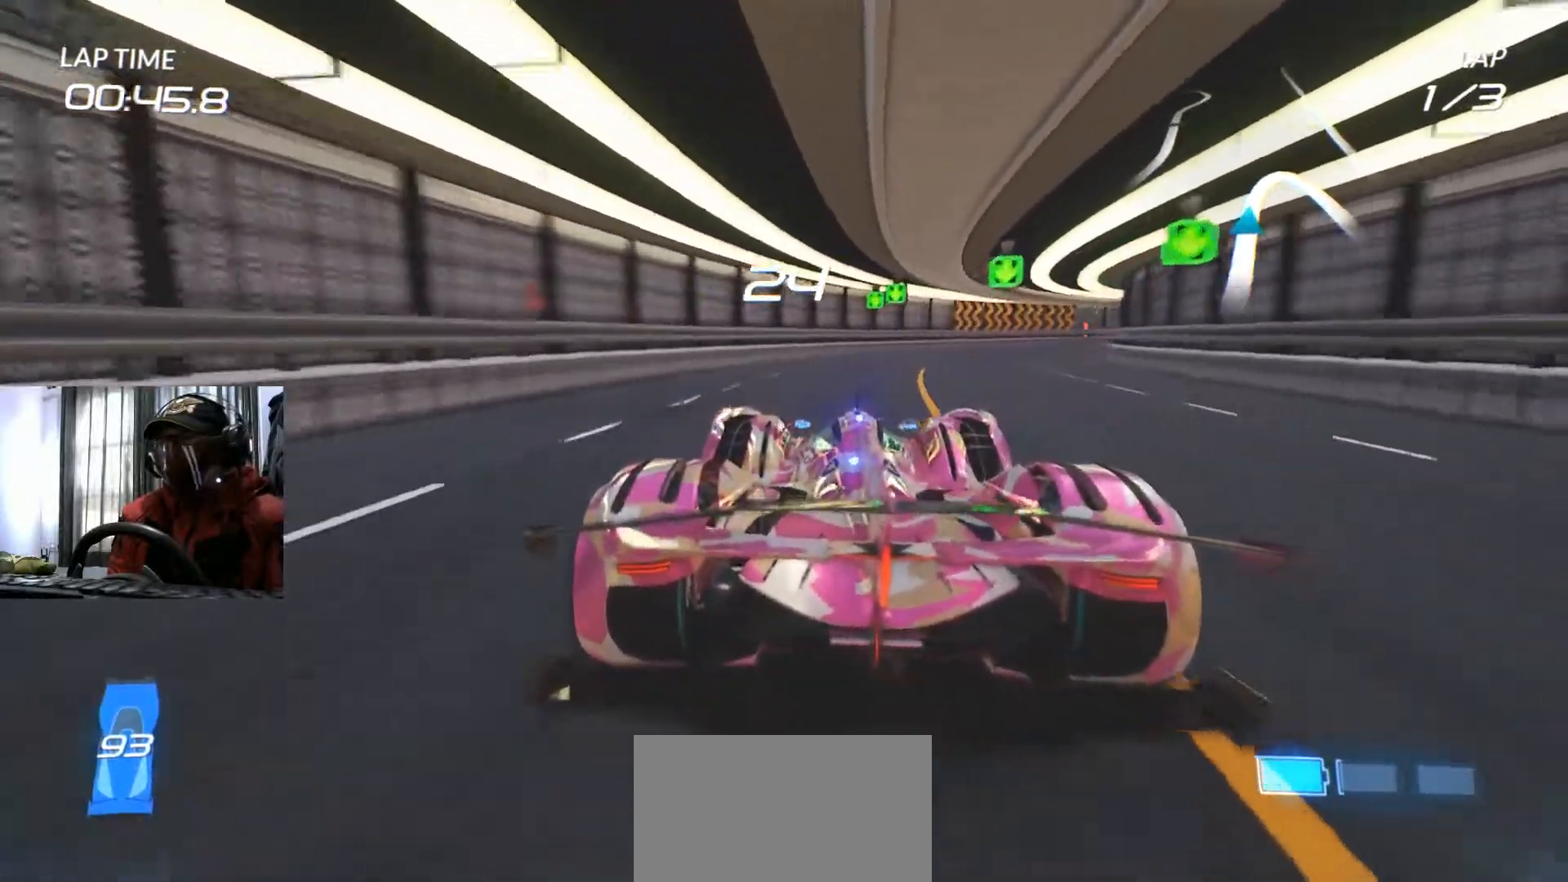
{"buttons": ["R2"], "left_stick": "right", "right_stick": "center", "events": [[50, "left_stick", "right"], [83, "R2", "up"], [167, "R2", "down"]]}
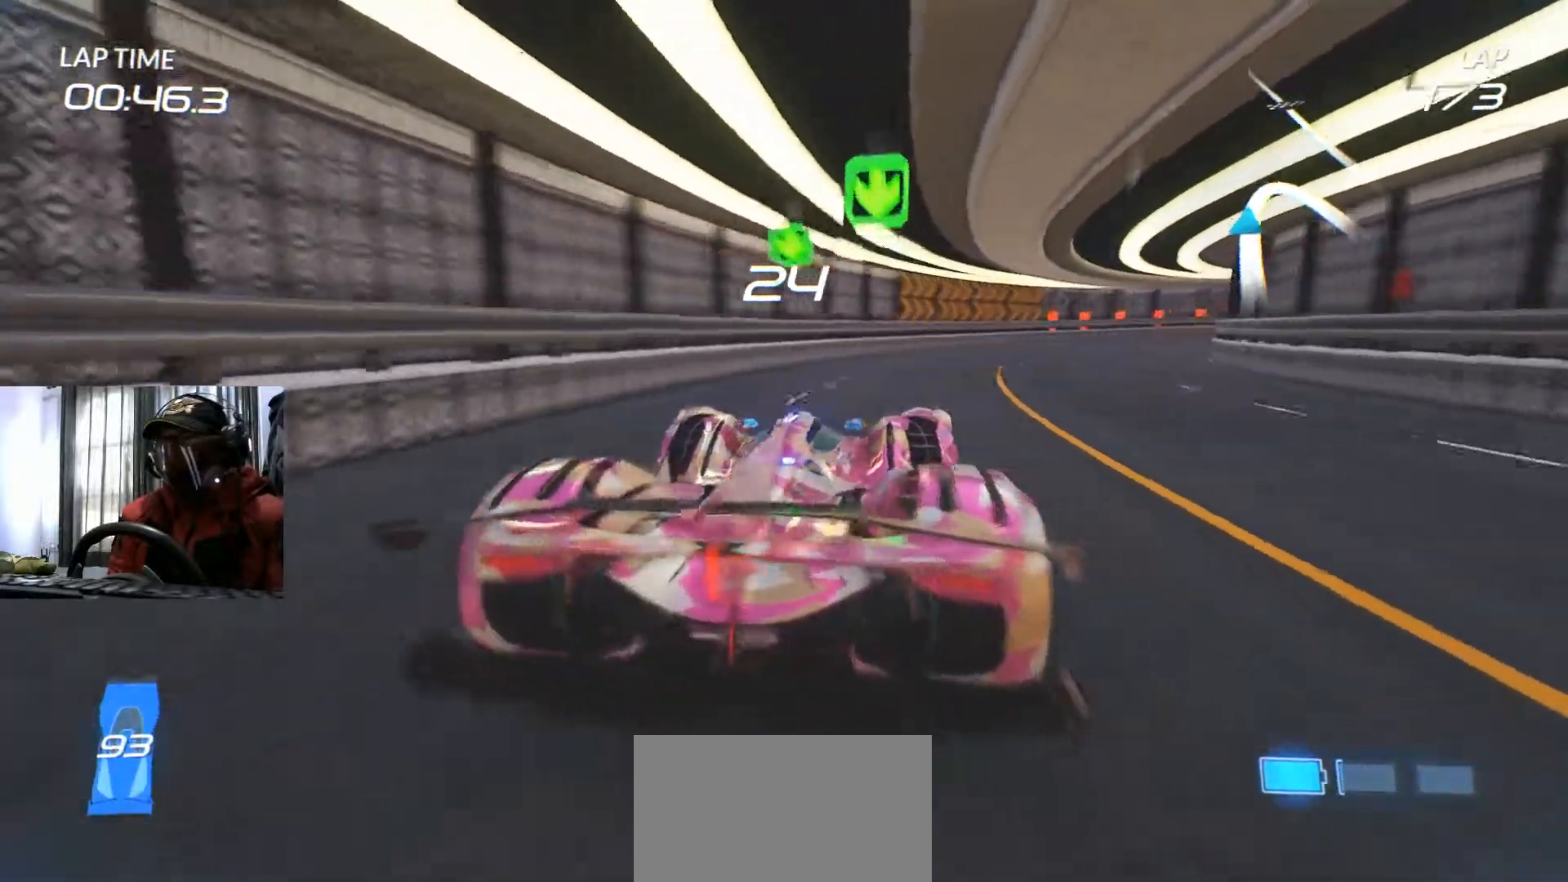
{"buttons": ["R2"], "left_stick": "right", "right_stick": "center", "events": [[184, "left_stick", "center"], [484, "left_stick", "right"]]}
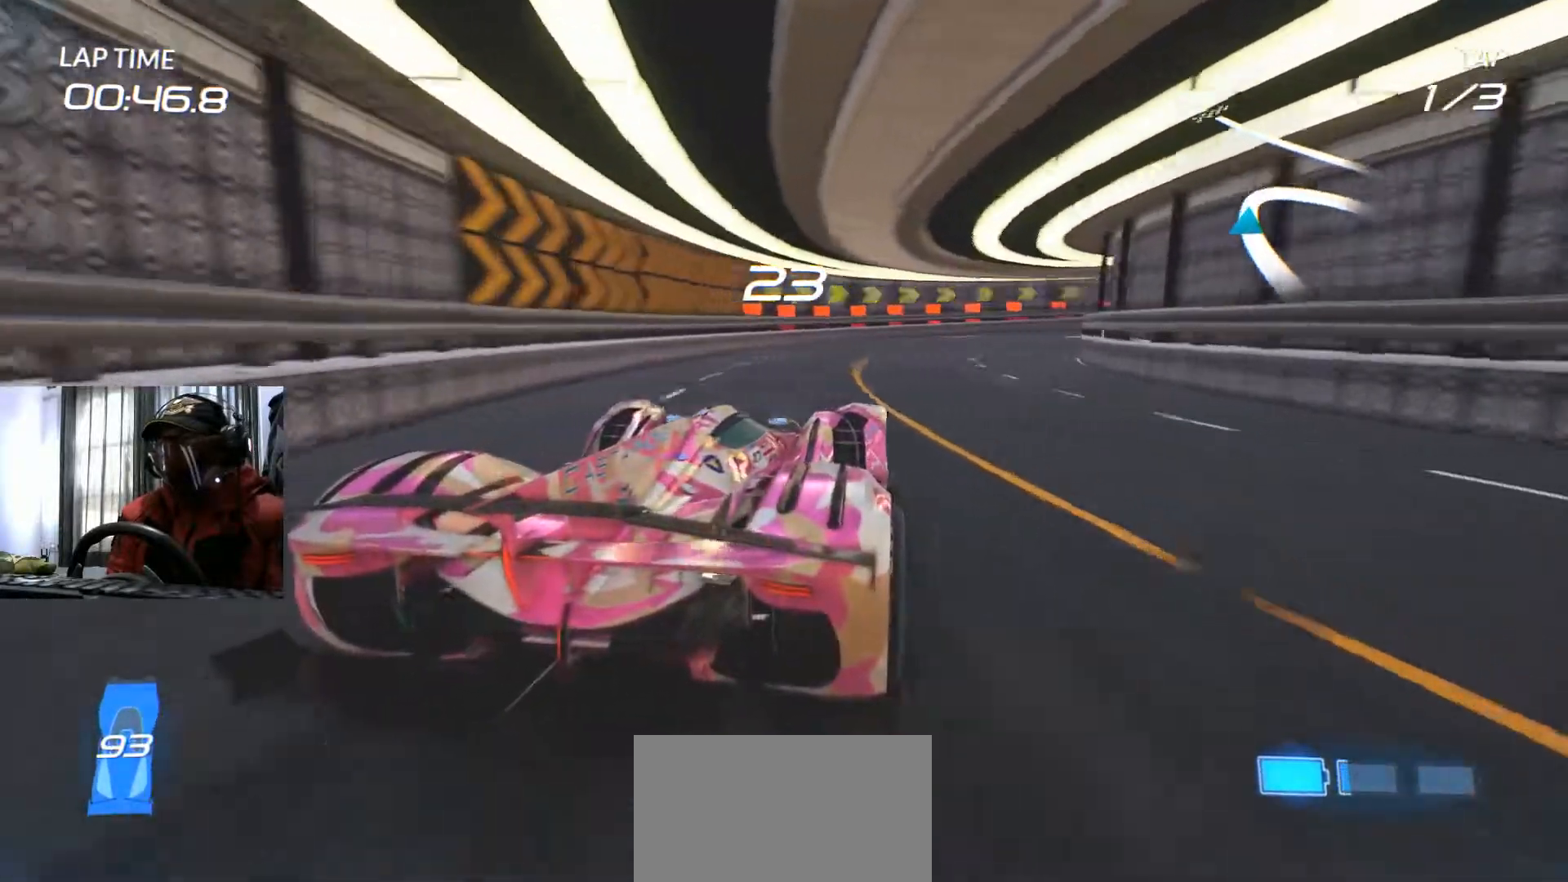
{"buttons": ["R2"], "left_stick": "right", "right_stick": "center", "events": [[167, "left_stick", "center"], [300, "left_stick", "right"]]}